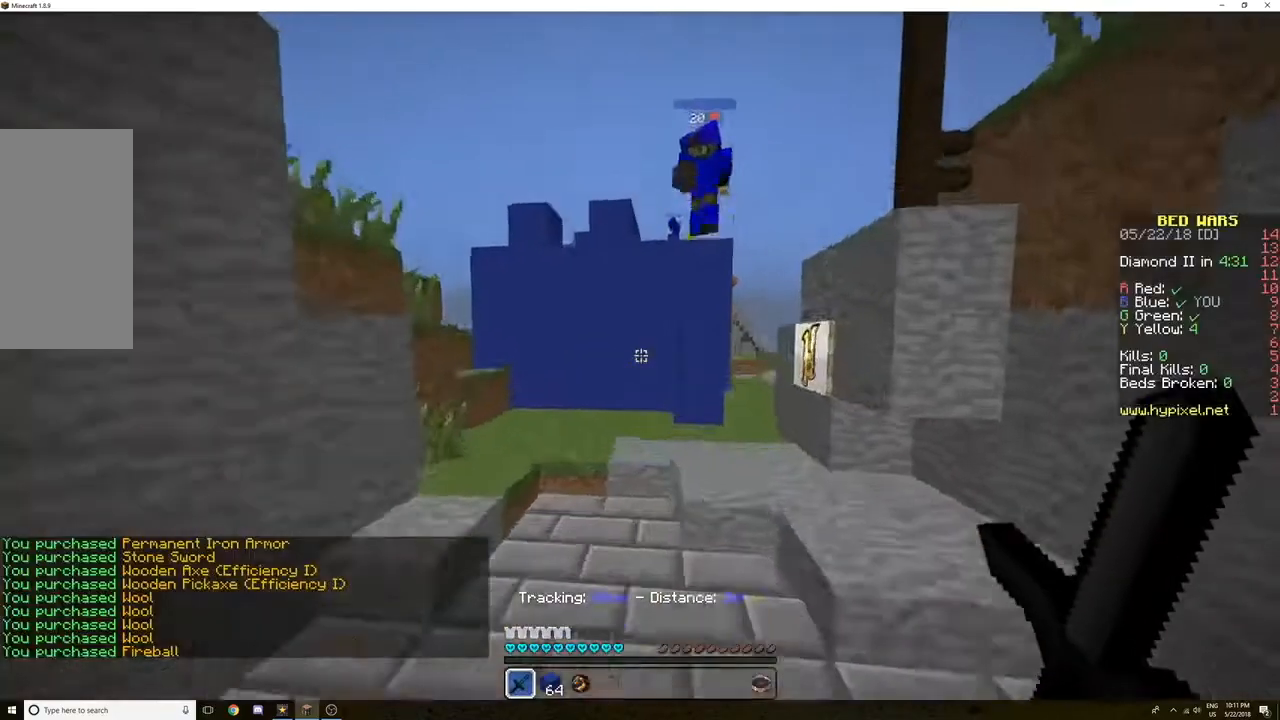
Gameplay with keyboard and mouse; each line is a JSON object with the keys and mouse buttons held at the frame after it. "events" lists presses ("down") and releases ("up") of "a", "d", "s", "space", "w", "mouse_left" and "mouse_right" between this image and that frame as [ms after this image, input, new state], when the widget could be followed in between. "mouse_left", "mouse_right" = the "left", "right" buttons of the "mouse" list. No other keys are recorded. Fast repeated clicks can show as one long hold. Mouse movement is not recorded.
{"keys": ["space", "w"], "mouse": [], "events": [[100, "space", "down"], [200, "space", "up"], [267, "space", "down"]]}
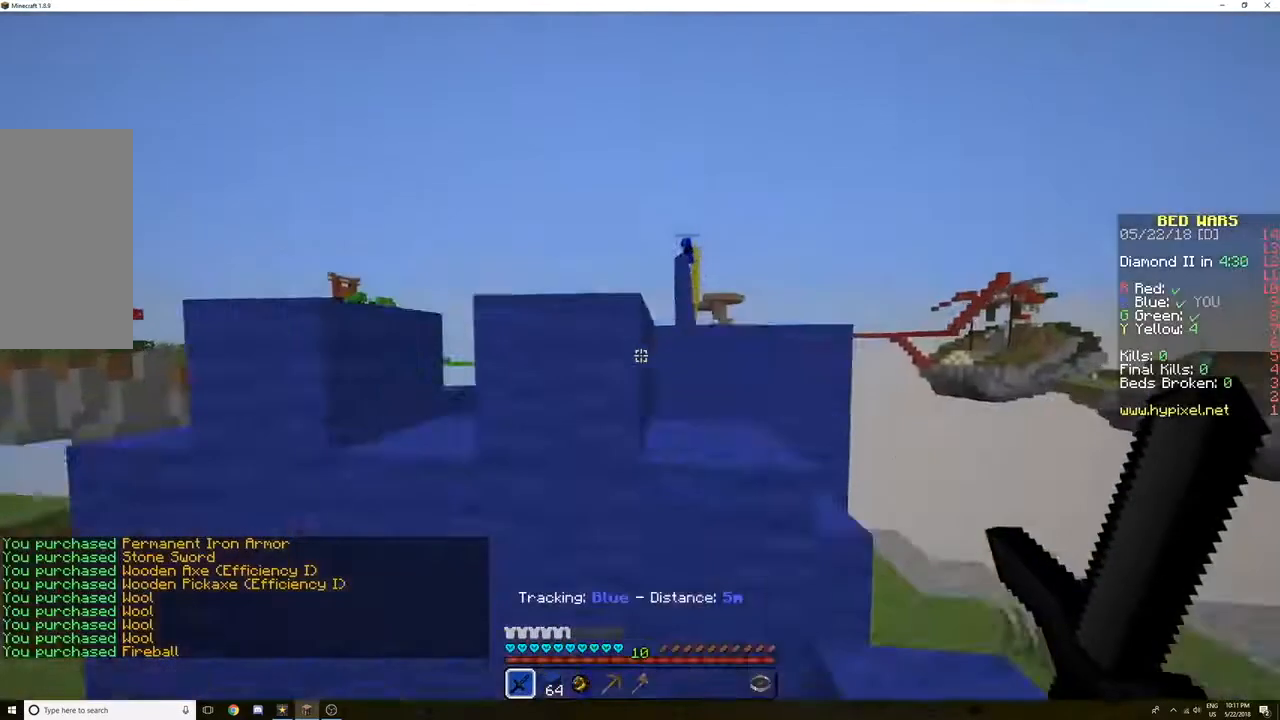
{"keys": ["w"], "mouse": [], "events": [[400, "space", "up"]]}
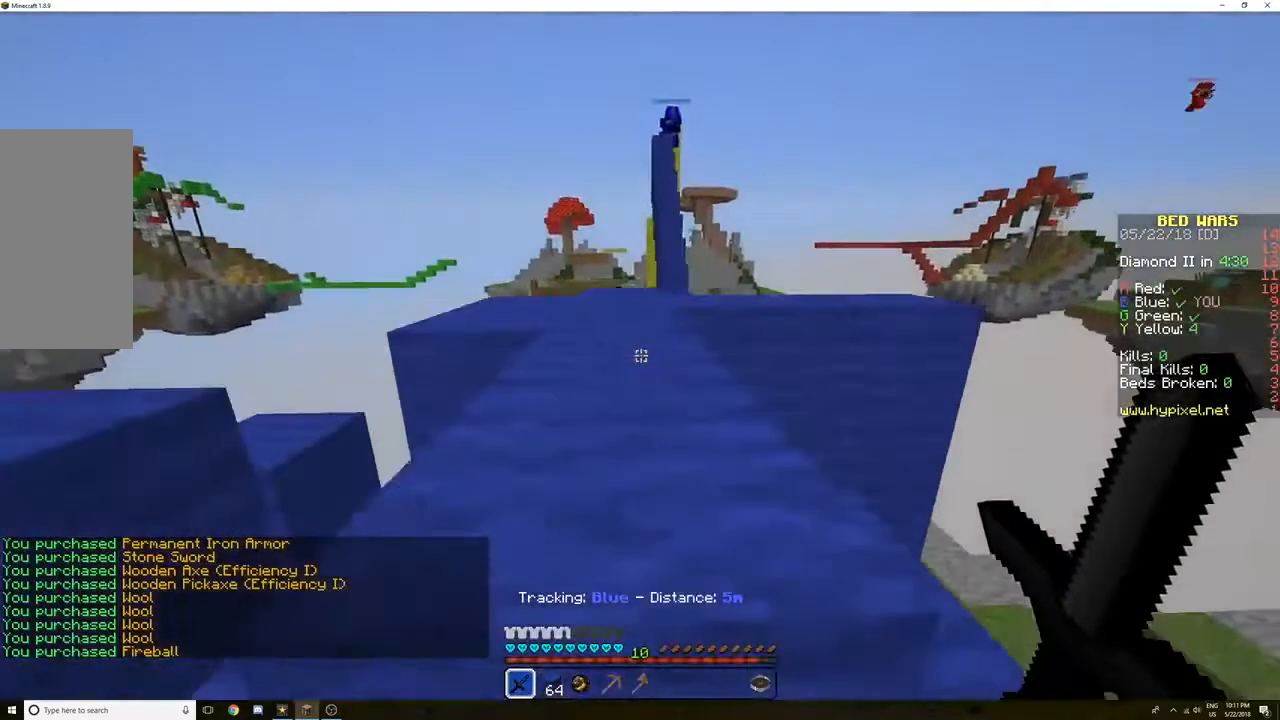
{"keys": ["d", "space", "w"], "mouse": [], "events": [[300, "d", "down"], [401, "space", "down"]]}
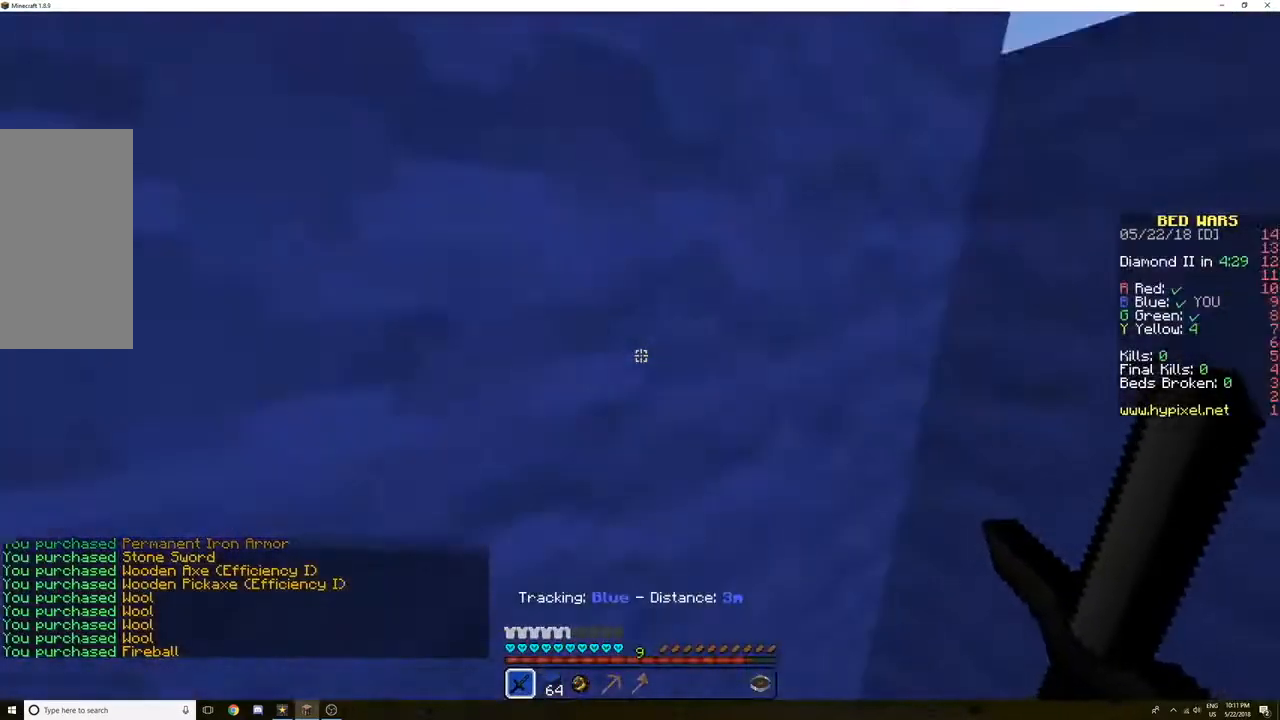
{"keys": ["w"], "mouse": [], "events": [[233, "space", "up"], [333, "space", "down"], [467, "space", "up"], [500, "d", "up"]]}
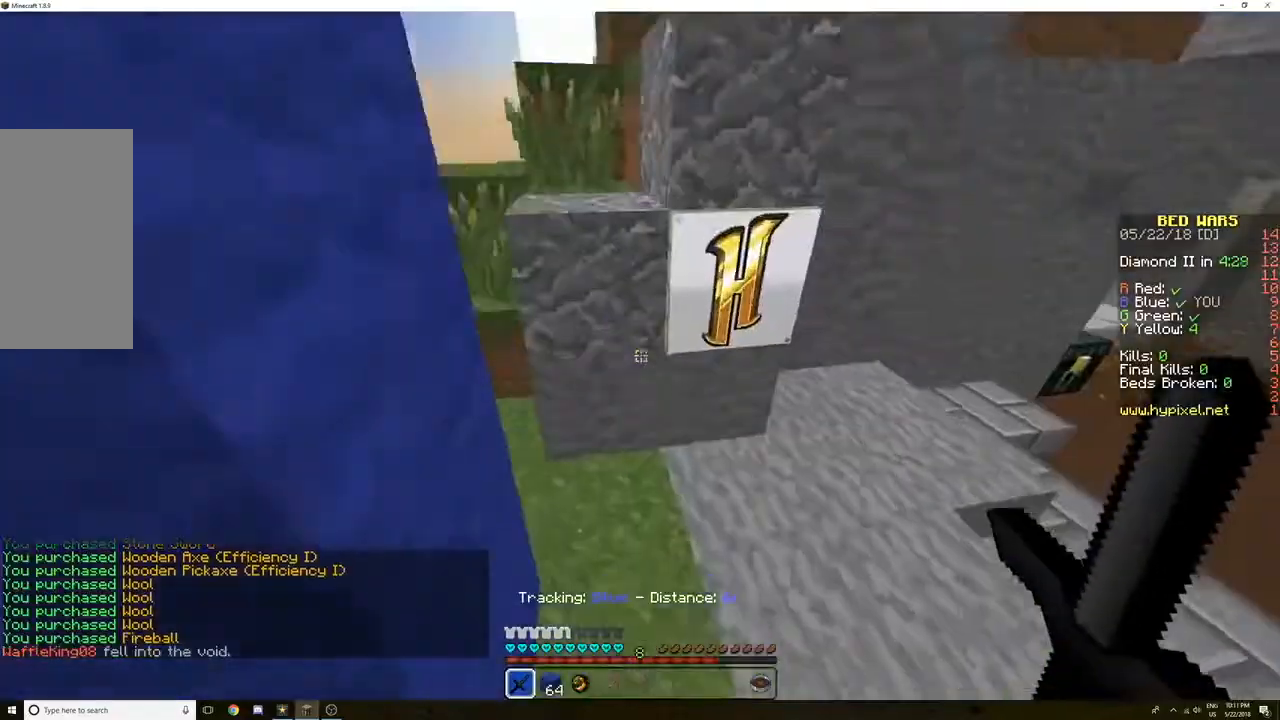
{"keys": ["w"], "mouse": ["left"], "events": [[200, "space", "down"], [434, "space", "up"], [501, "mouse_left", "down"]]}
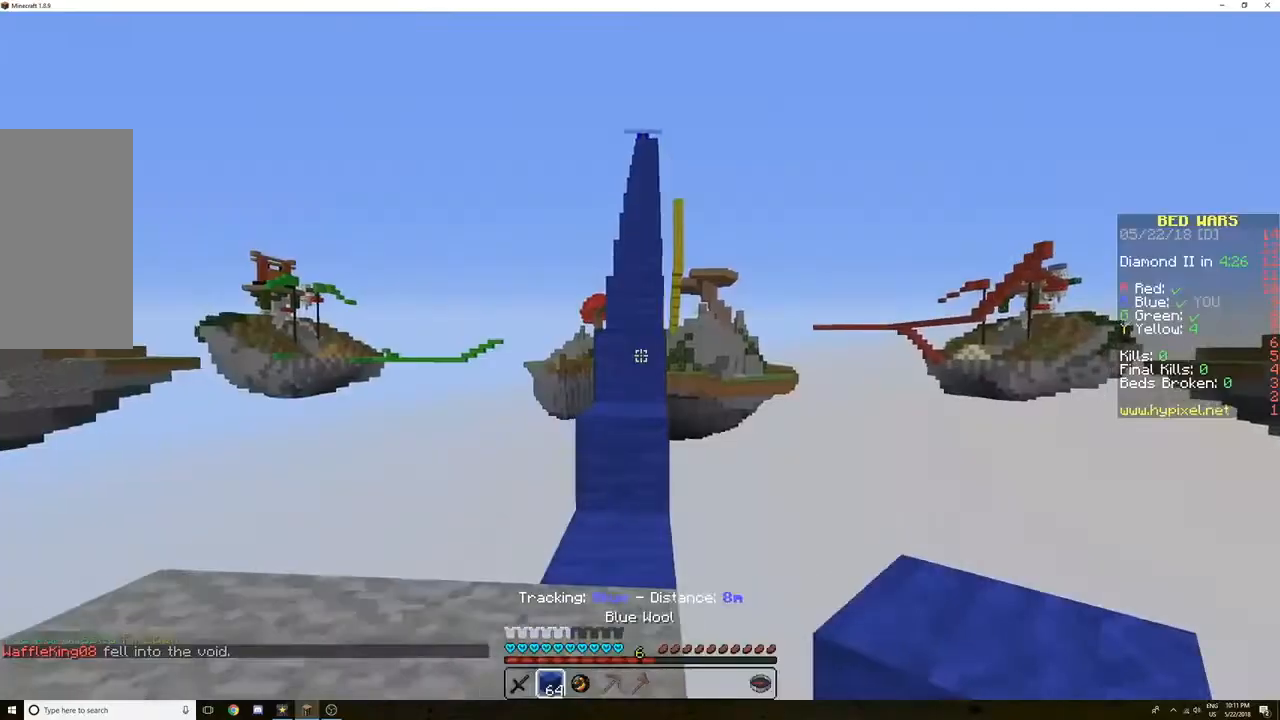
{"keys": ["w"], "mouse": [], "events": [[33, "mouse_left", "up"], [100, "mouse_left", "down"], [133, "space", "down"], [166, "mouse_left", "up"], [300, "mouse_left", "down"], [333, "mouse_left", "up"], [367, "space", "up"], [433, "mouse_left", "down"], [500, "mouse_left", "up"]]}
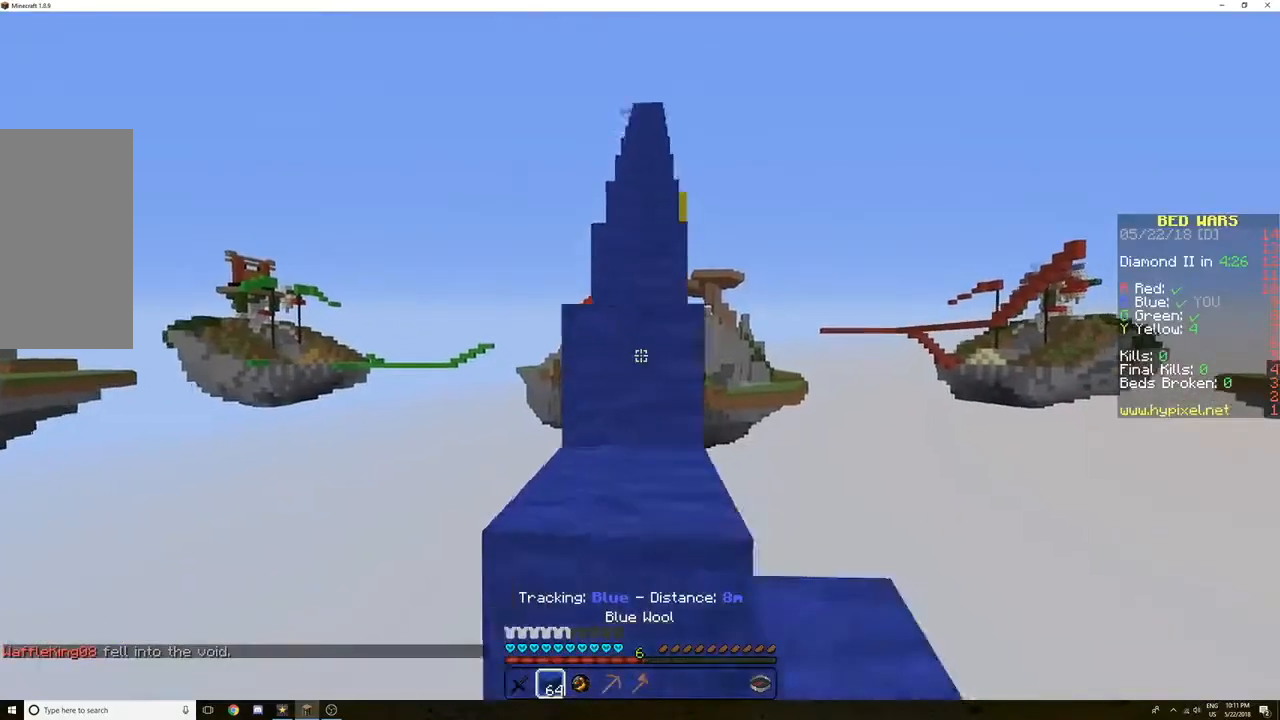
{"keys": ["w"], "mouse": [], "events": [[100, "mouse_left", "down"], [200, "mouse_left", "up"], [200, "space", "down"], [267, "mouse_left", "down"], [367, "mouse_left", "up"], [467, "mouse_left", "down"], [467, "space", "up"], [501, "mouse_left", "up"]]}
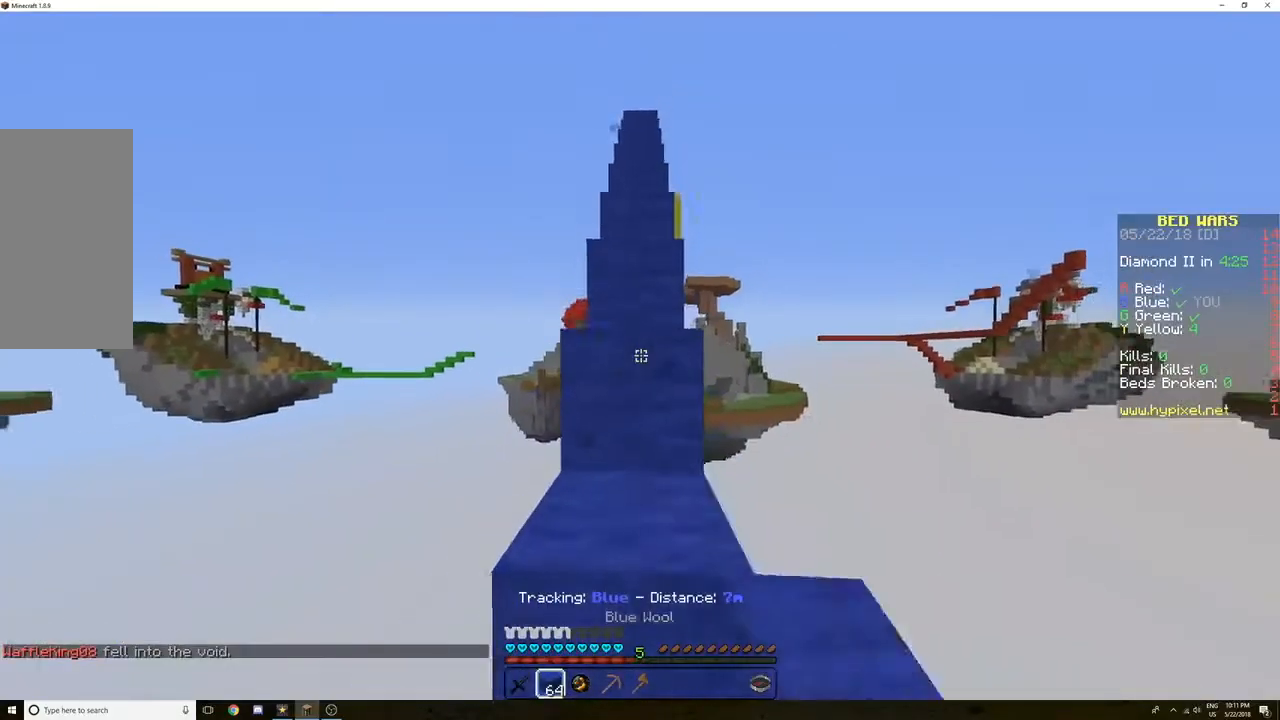
{"keys": ["space", "w"], "mouse": ["left"], "events": [[100, "mouse_left", "down"], [100, "space", "down"], [166, "mouse_left", "up"], [333, "mouse_left", "down"], [367, "mouse_left", "up"], [467, "mouse_left", "down"]]}
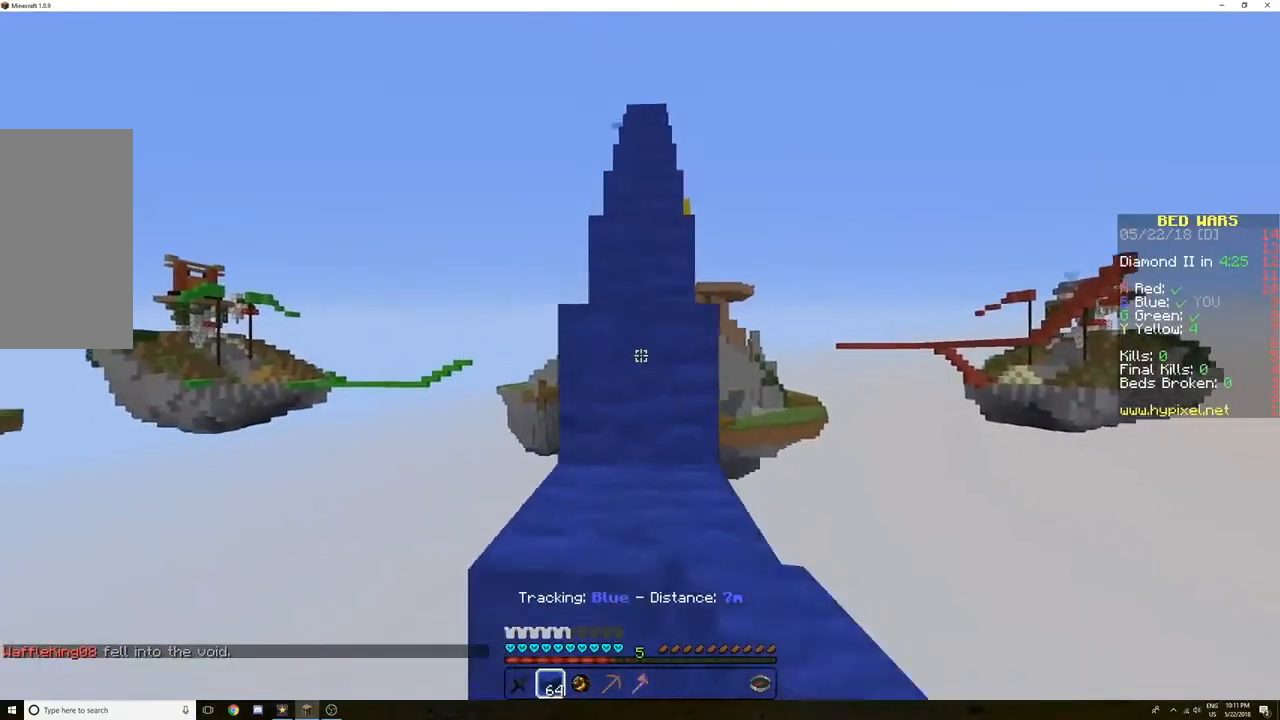
{"keys": ["space", "w"], "mouse": [], "events": [[33, "mouse_left", "up"], [134, "mouse_left", "down"], [167, "mouse_left", "up"], [401, "mouse_left", "down"], [467, "mouse_left", "up"]]}
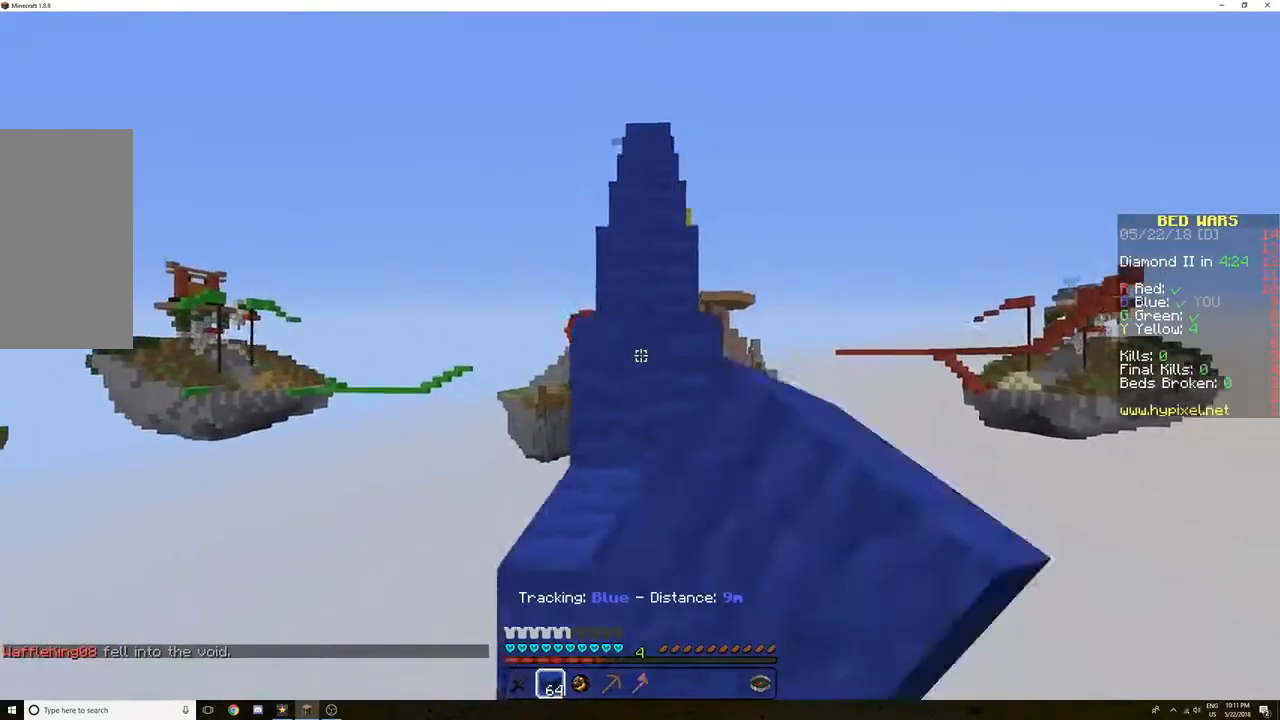
{"keys": ["w"], "mouse": [], "events": [[100, "space", "up"], [200, "space", "down"], [434, "space", "up"]]}
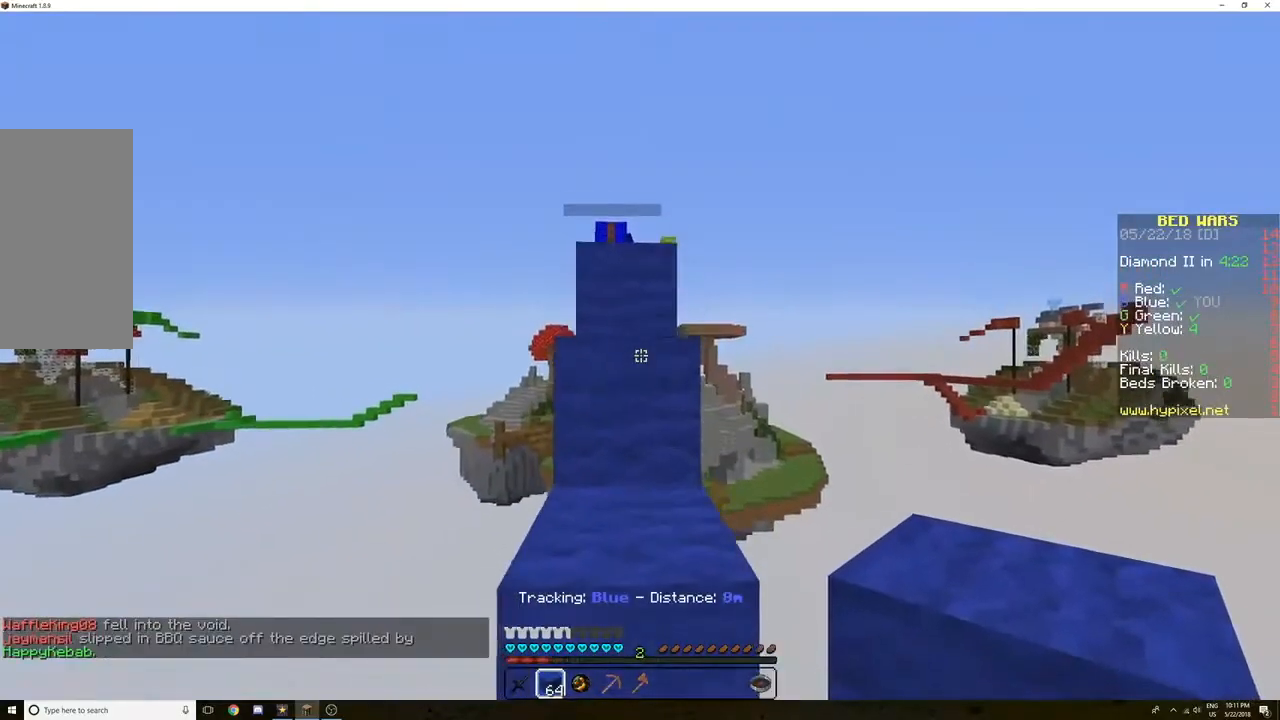
{"keys": ["w"], "mouse": [], "events": [[300, "space", "down"], [467, "space", "up"]]}
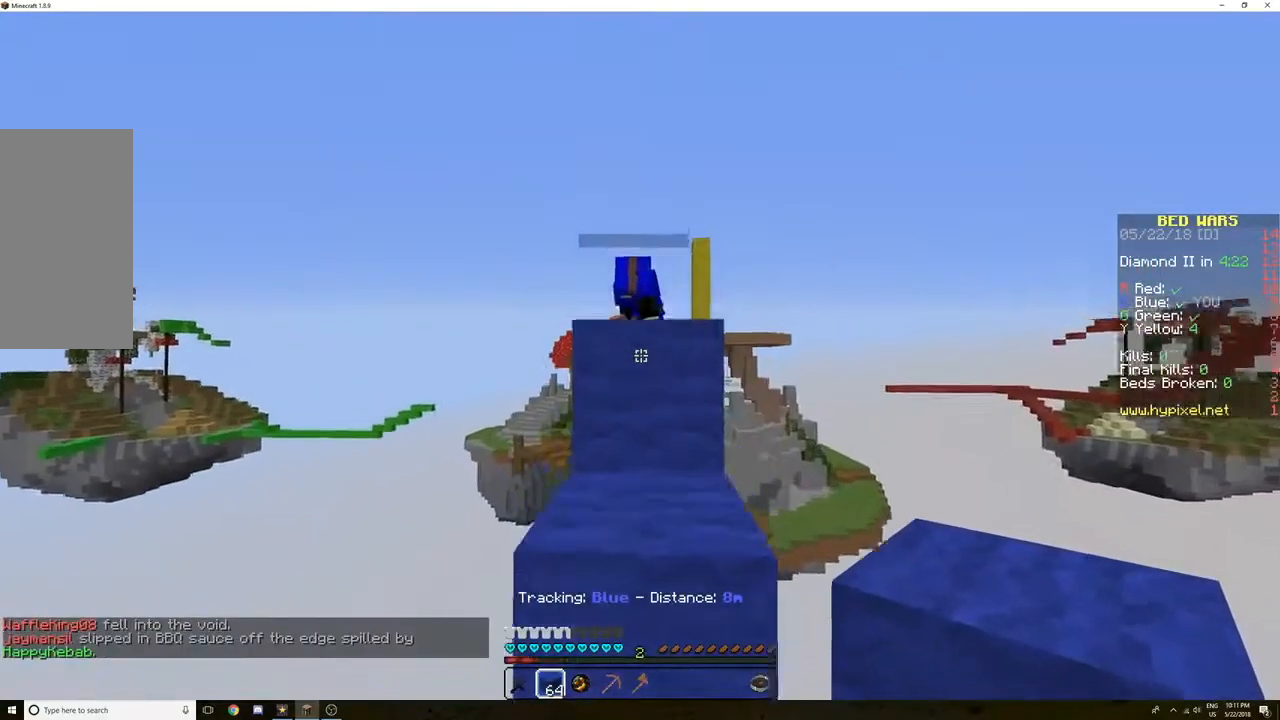
{"keys": ["space", "w"], "mouse": [], "events": [[467, "space", "down"]]}
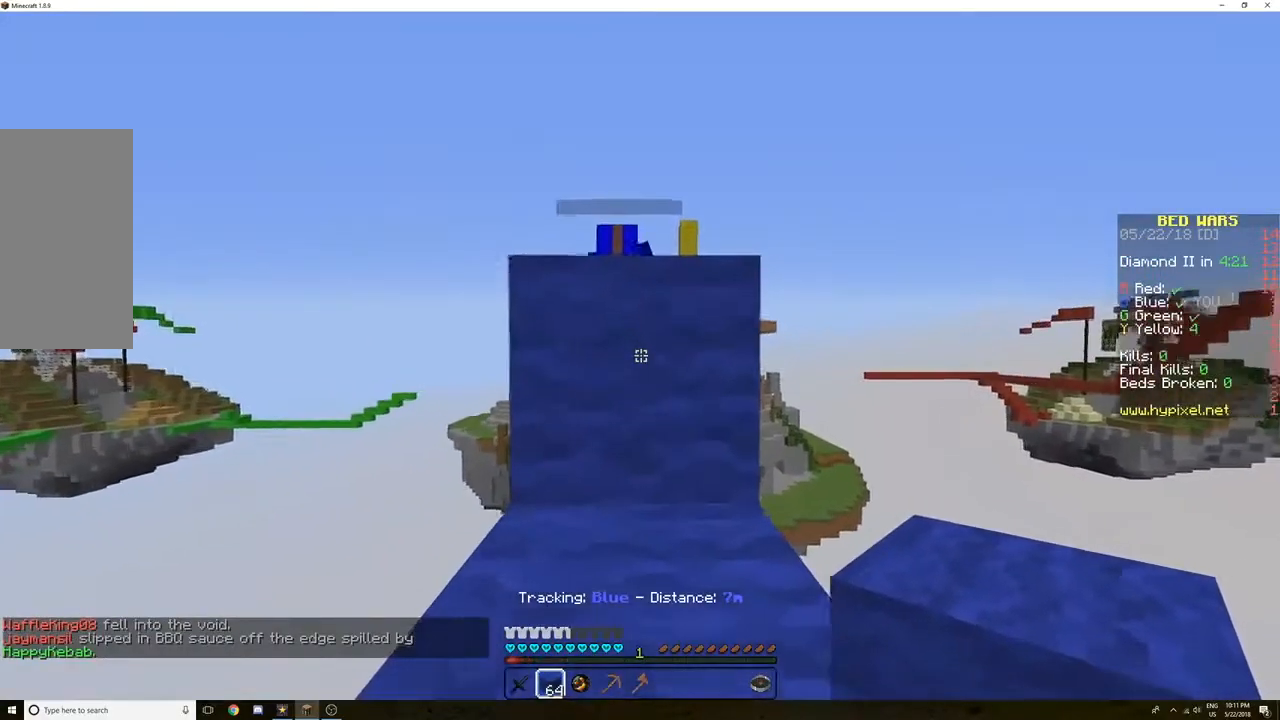
{"keys": ["w"], "mouse": [], "events": [[167, "space", "up"]]}
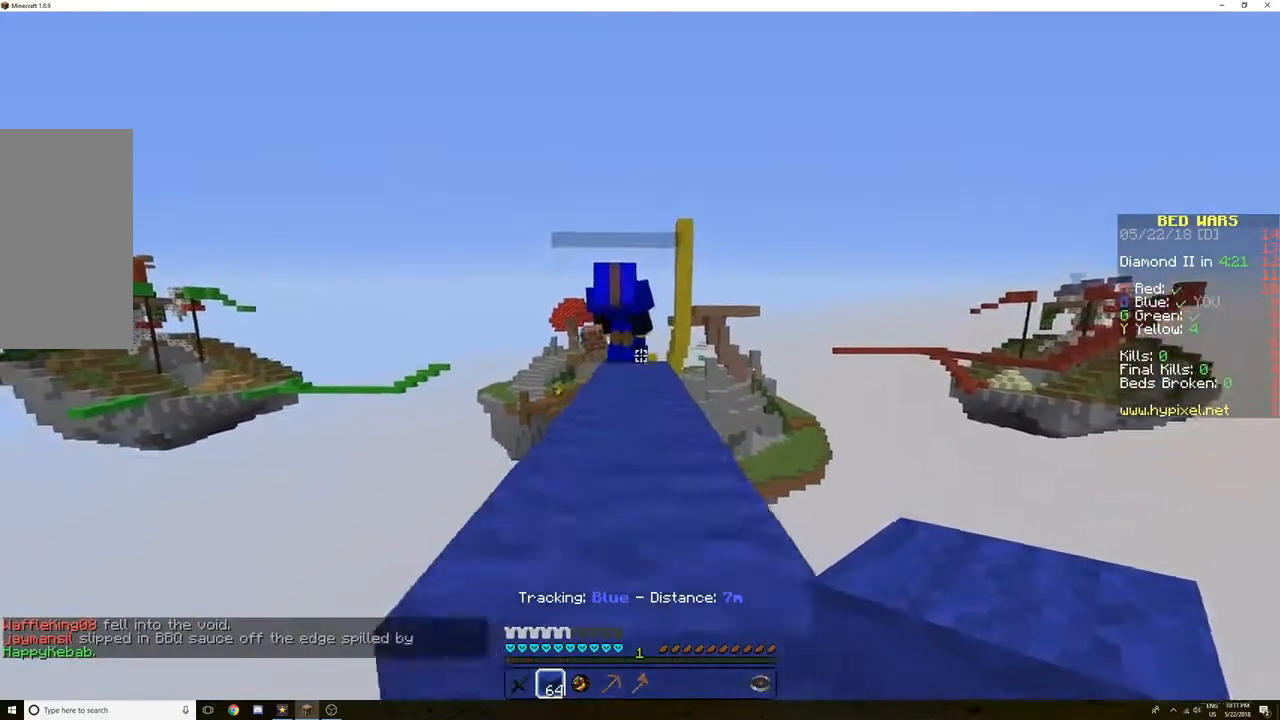
{"keys": ["w"], "mouse": [], "events": [[134, "space", "down"], [234, "space", "up"]]}
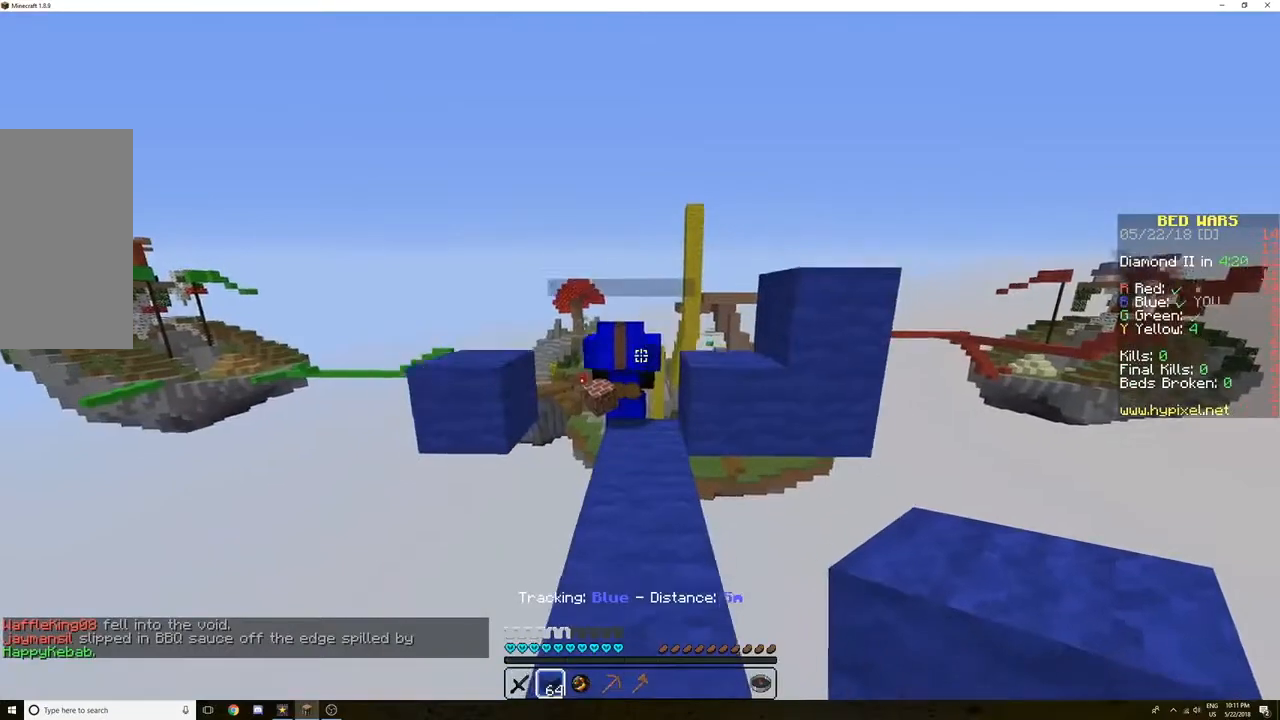
{"keys": [], "mouse": [], "events": [[467, "w", "up"]]}
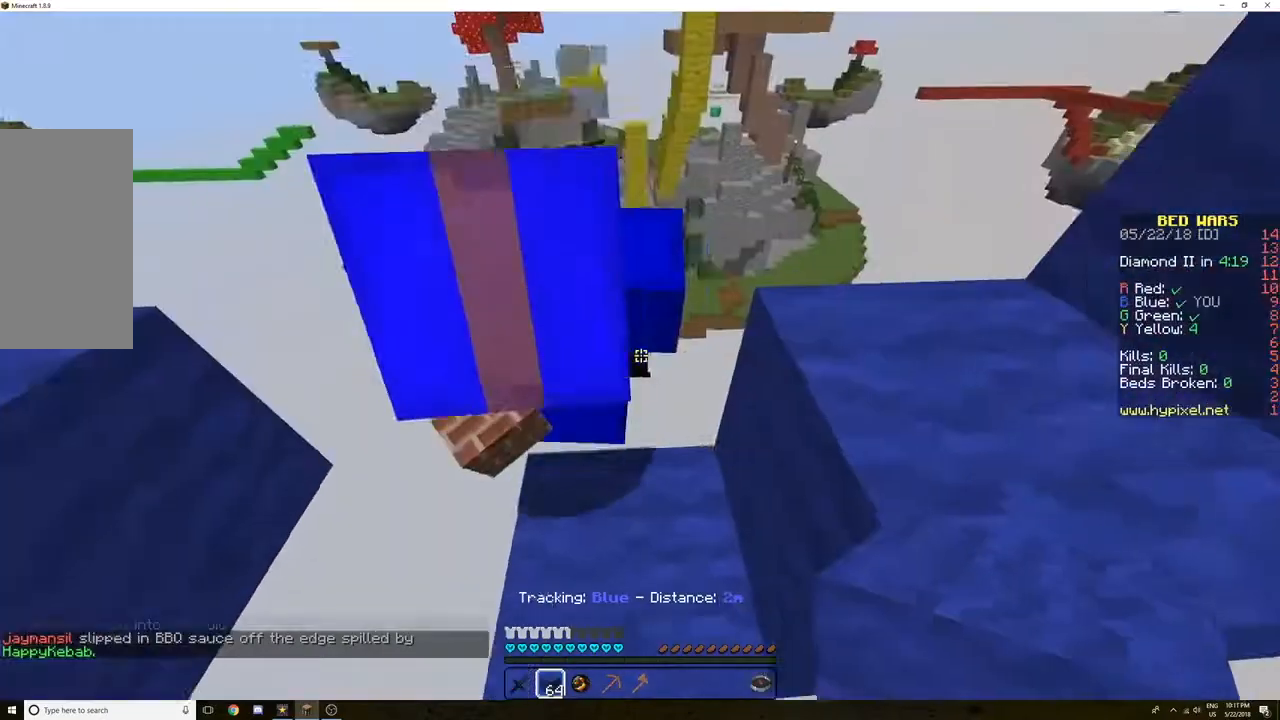
{"keys": ["a"], "mouse": [], "events": [[301, "w", "down"], [367, "a", "down"], [467, "w", "up"]]}
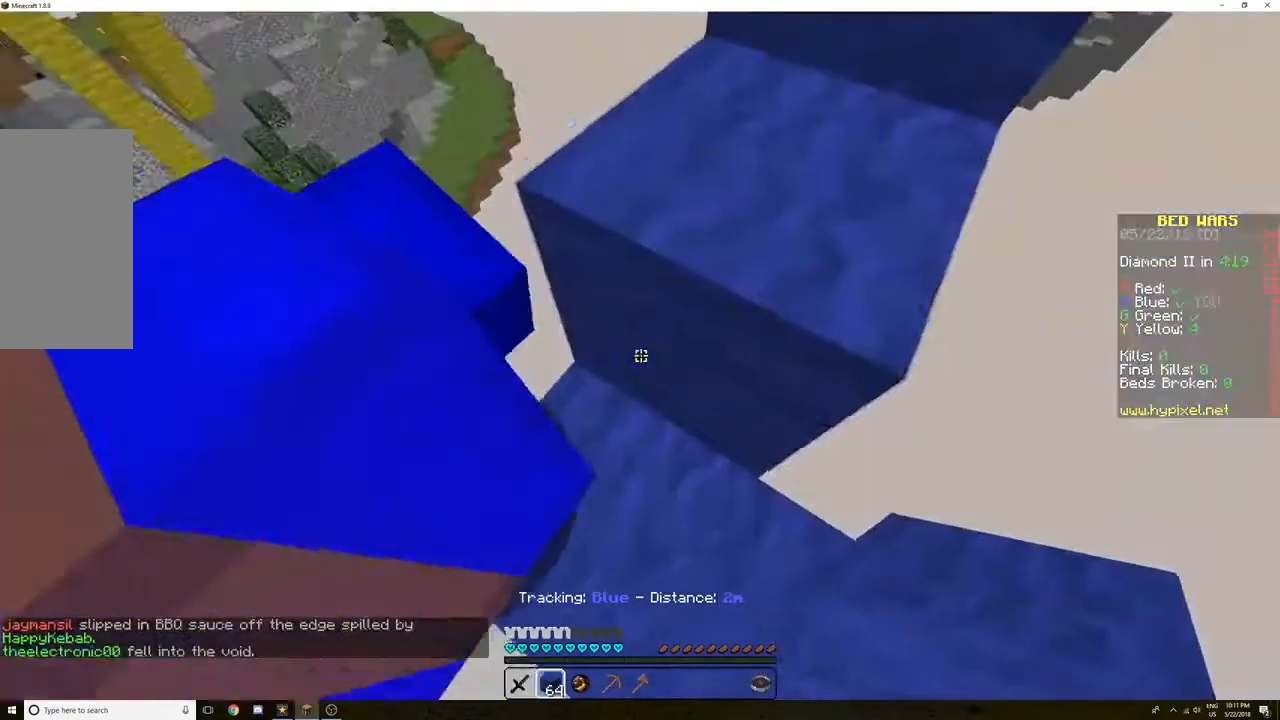
{"keys": ["a"], "mouse": ["right"], "events": [[133, "s", "down"], [434, "s", "up"], [467, "mouse_right", "down"]]}
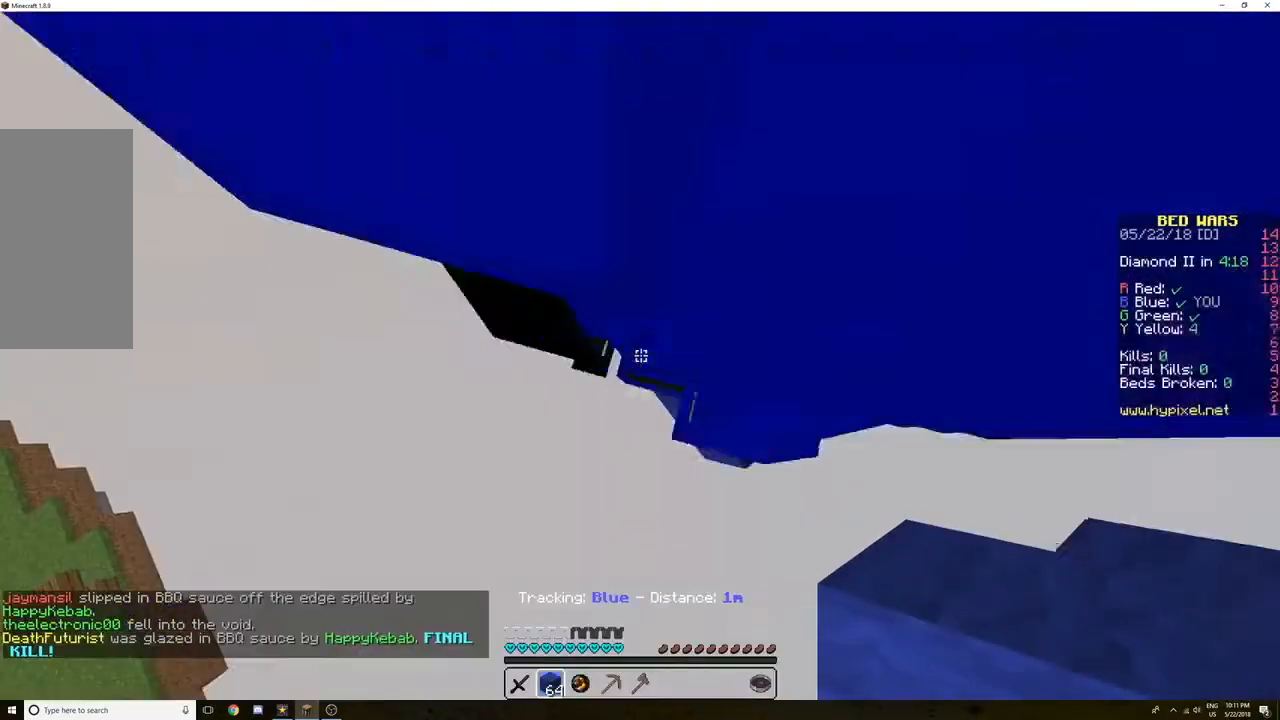
{"keys": ["a", "s"], "mouse": [], "events": [[67, "mouse_right", "up"], [67, "s", "down"], [167, "mouse_right", "down"], [200, "mouse_right", "up"], [367, "mouse_right", "down"], [401, "mouse_right", "up"]]}
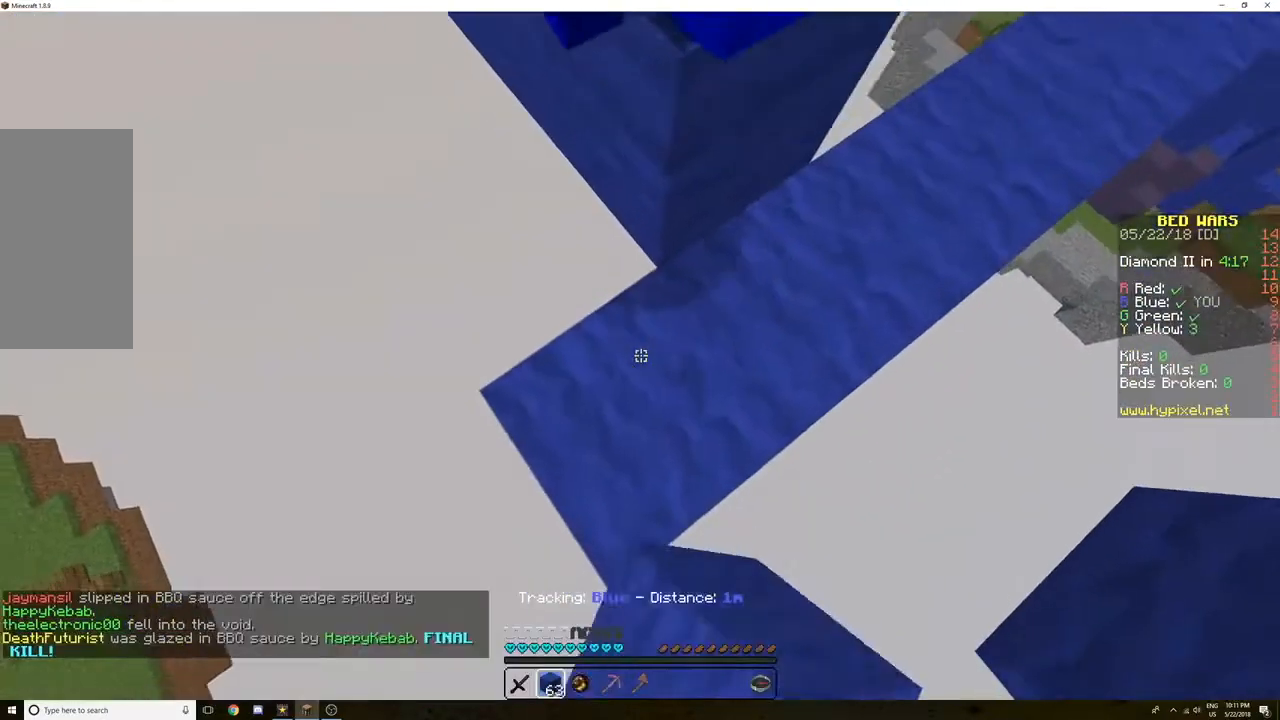
{"keys": ["a", "s"], "mouse": ["right"], "events": [[467, "mouse_right", "down"]]}
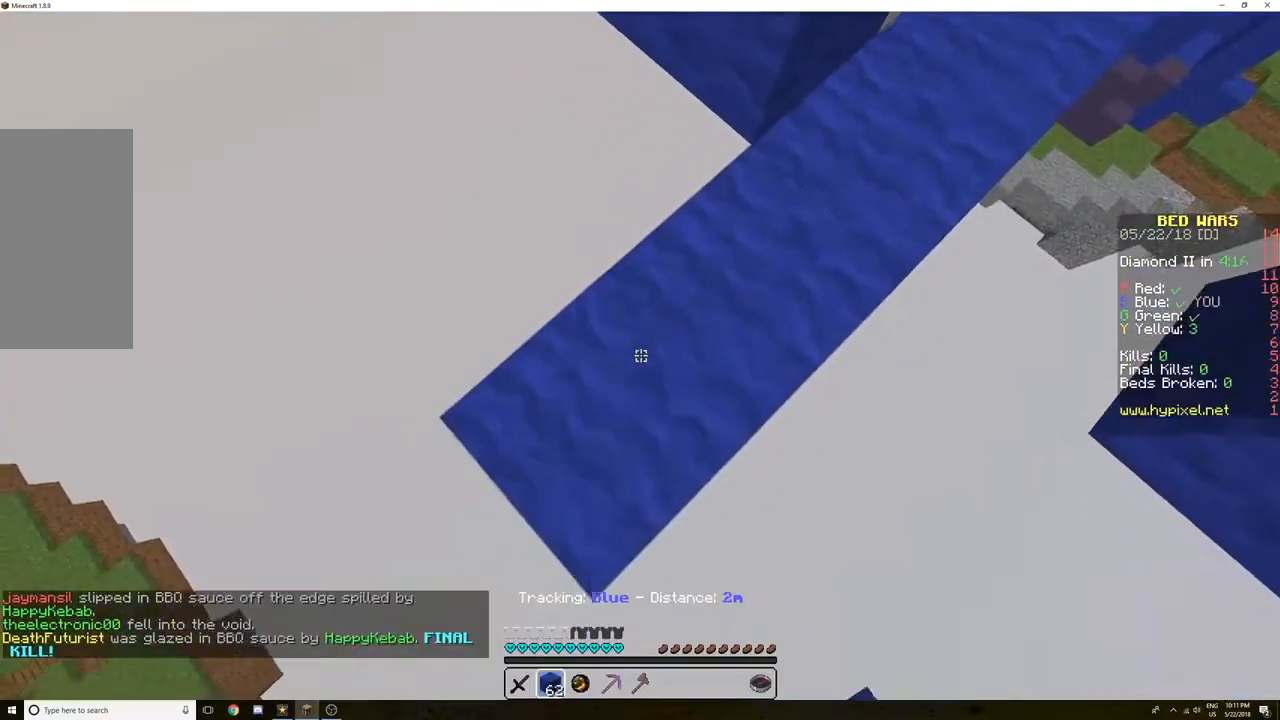
{"keys": ["a", "s"], "mouse": [], "events": [[67, "mouse_right", "up"], [100, "mouse_right", "down"], [234, "mouse_right", "up"]]}
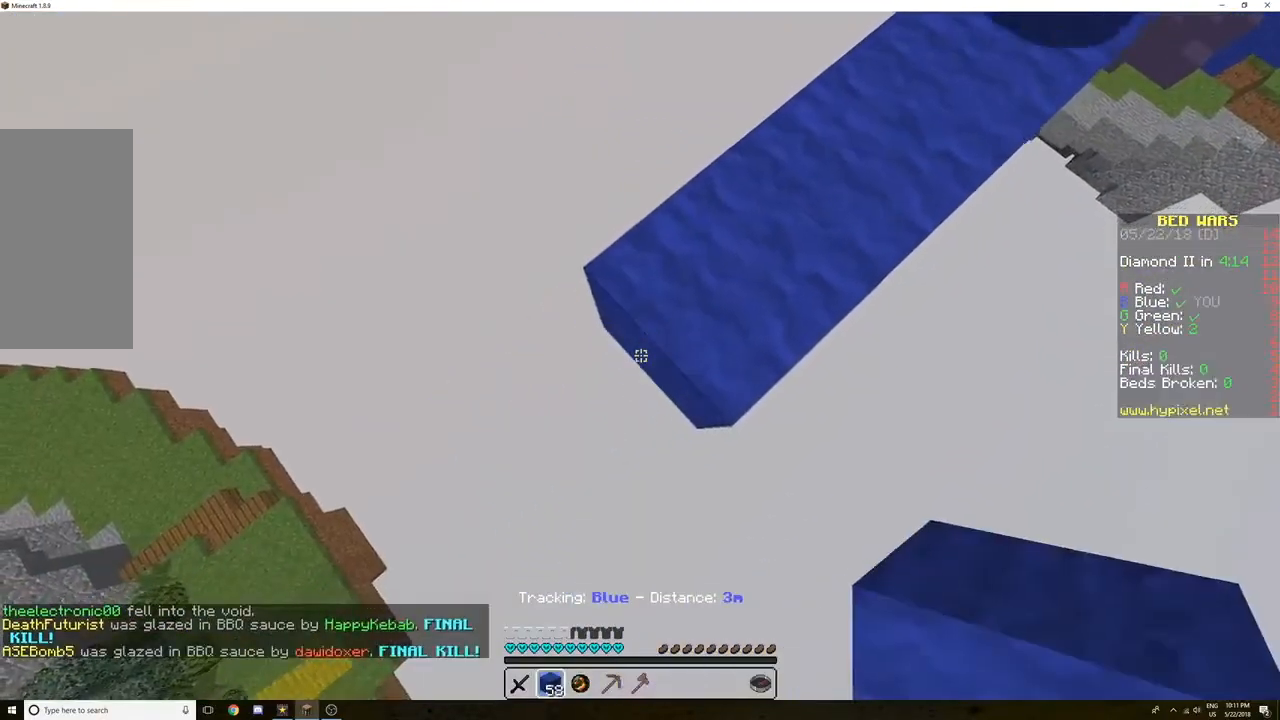
{"keys": ["a", "s"], "mouse": [], "events": [[100, "mouse_right", "down"], [200, "mouse_right", "up"]]}
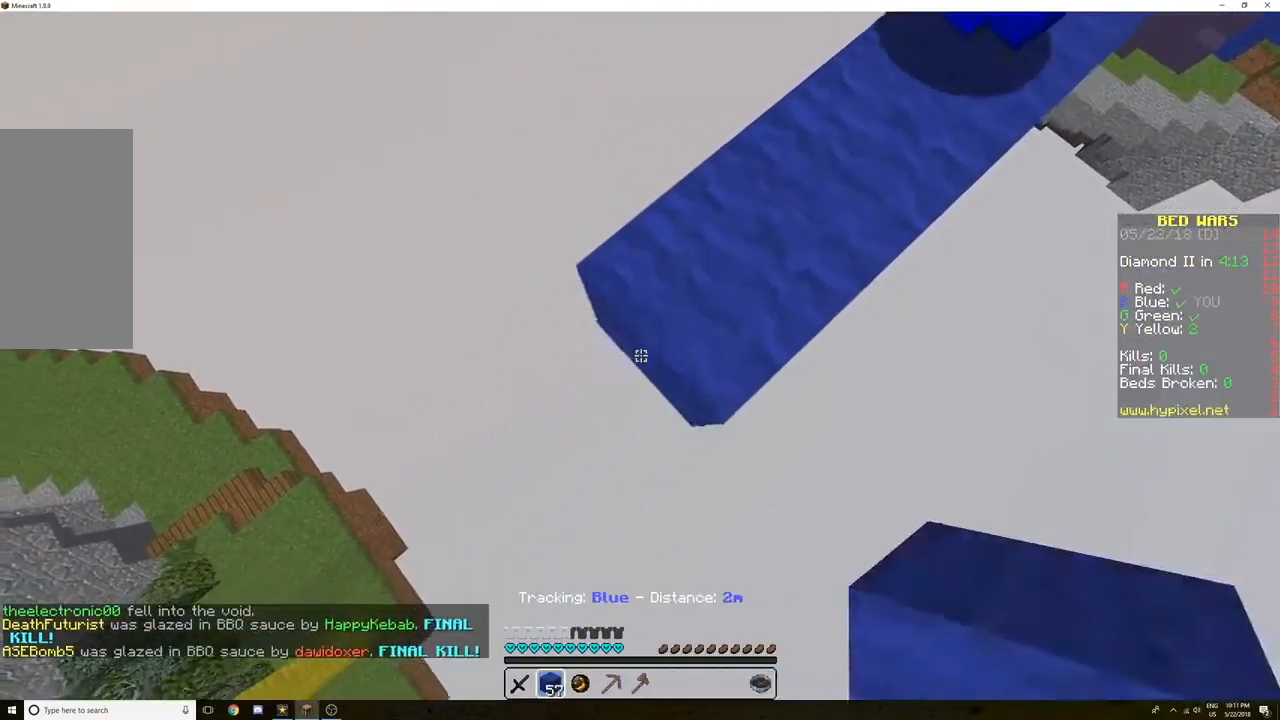
{"keys": ["a", "s"], "mouse": [], "events": [[34, "mouse_right", "down"], [167, "mouse_right", "up"]]}
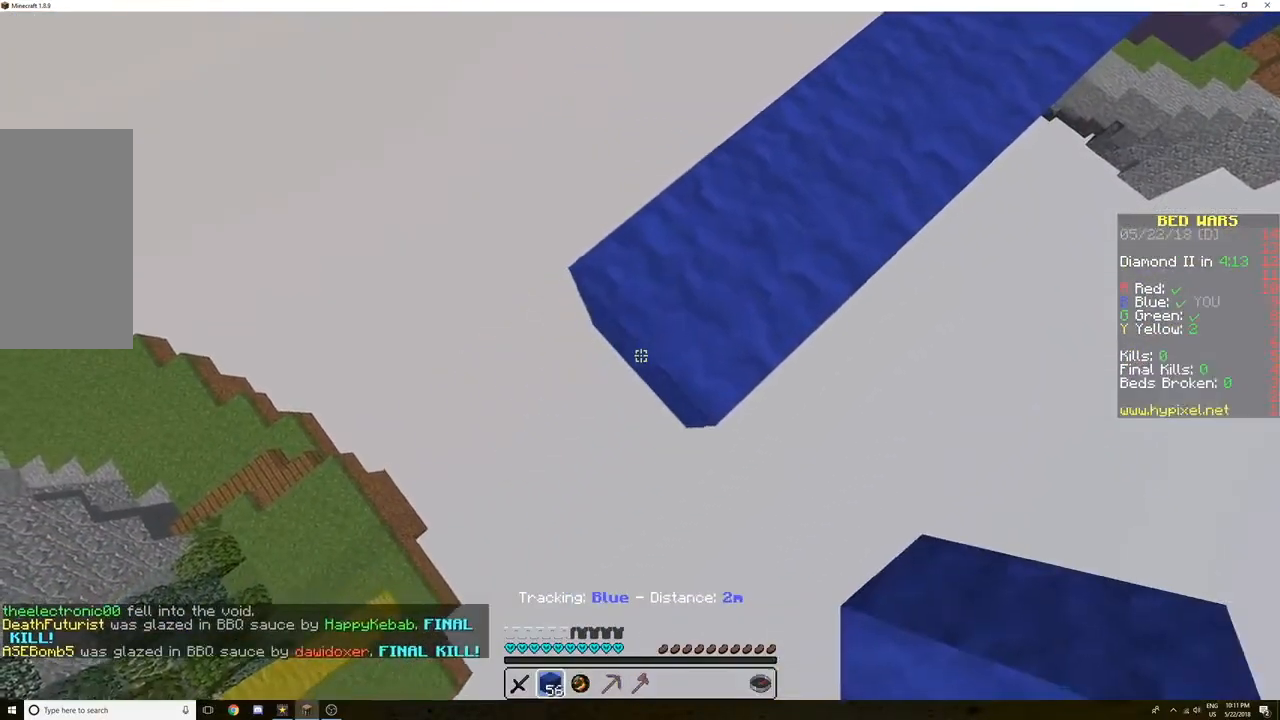
{"keys": ["a", "s"], "mouse": [], "events": [[67, "mouse_right", "down"], [200, "mouse_right", "up"]]}
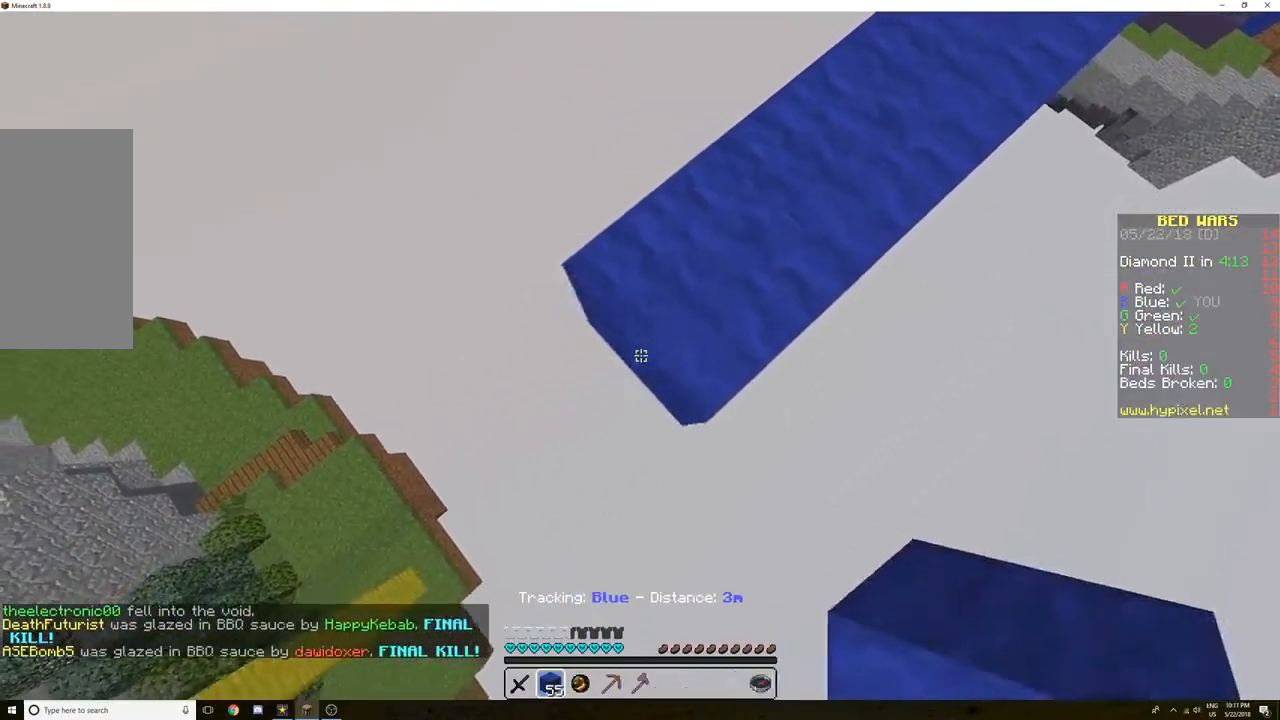
{"keys": ["a", "s"], "mouse": [], "events": [[34, "mouse_right", "down"], [200, "mouse_right", "up"]]}
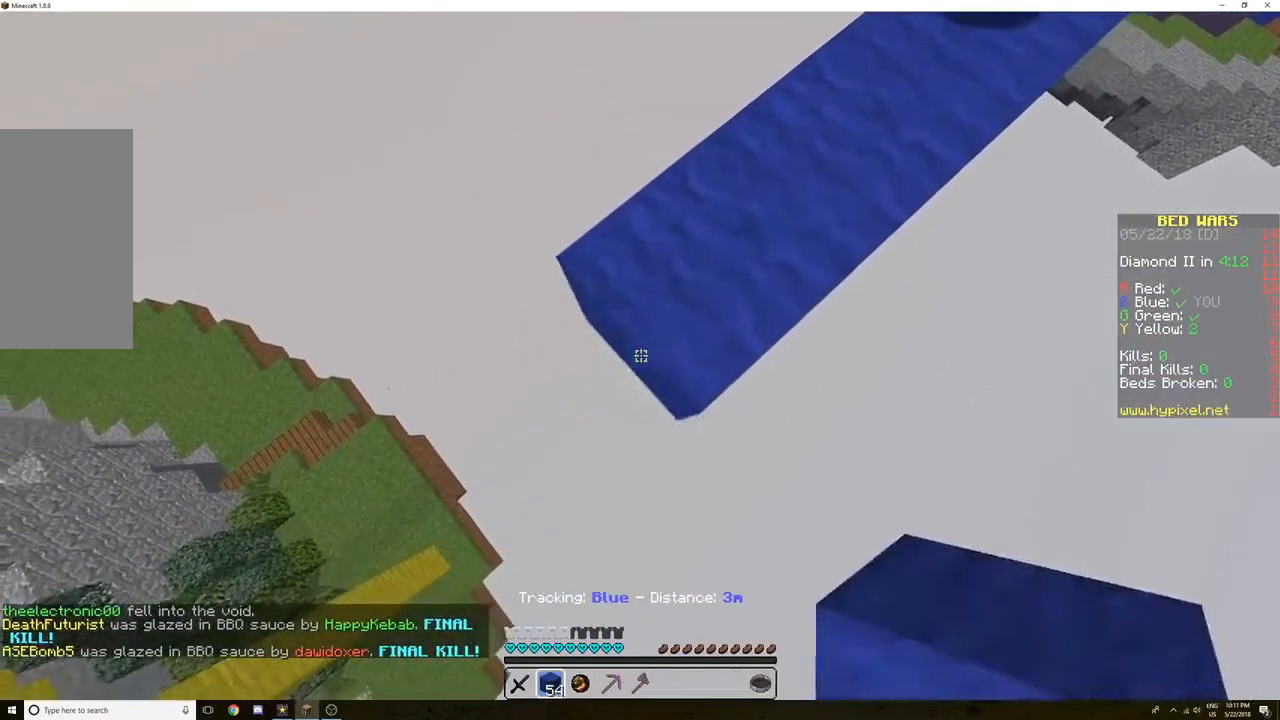
{"keys": ["a", "s"], "mouse": [], "events": [[33, "mouse_right", "down"], [133, "mouse_right", "up"]]}
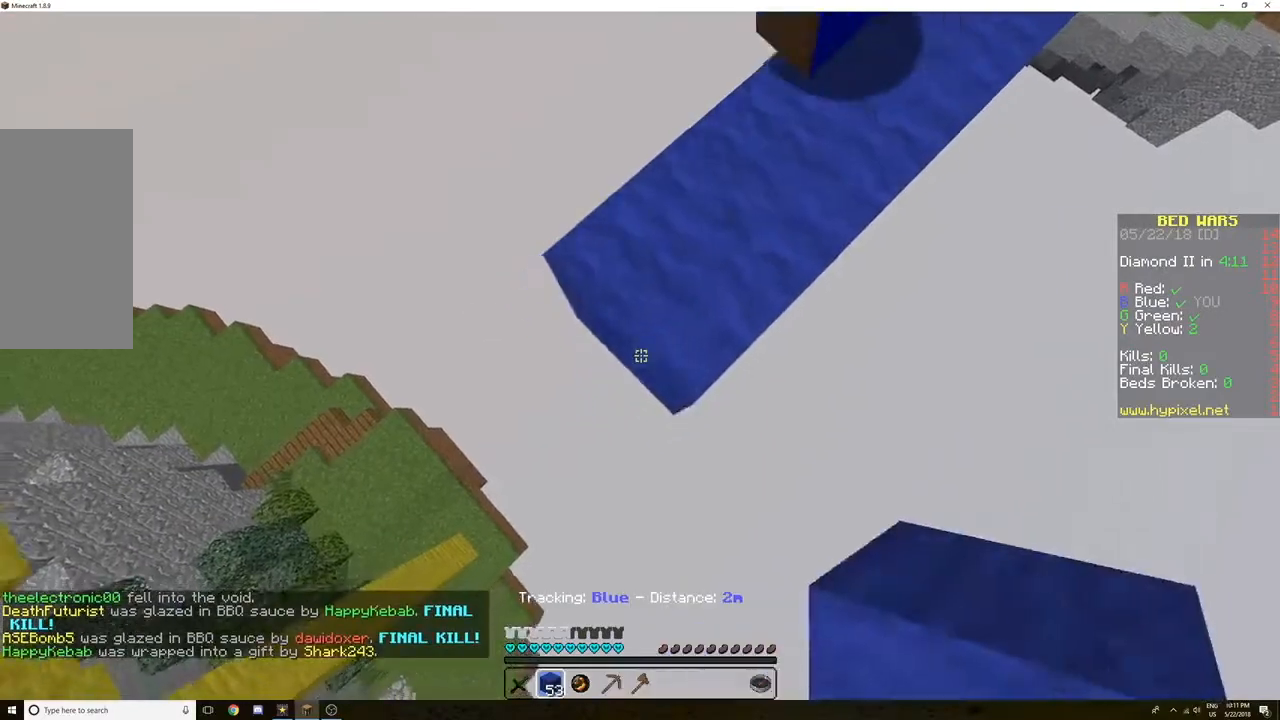
{"keys": ["a", "s"], "mouse": [], "events": [[67, "mouse_right", "down"], [200, "mouse_right", "up"]]}